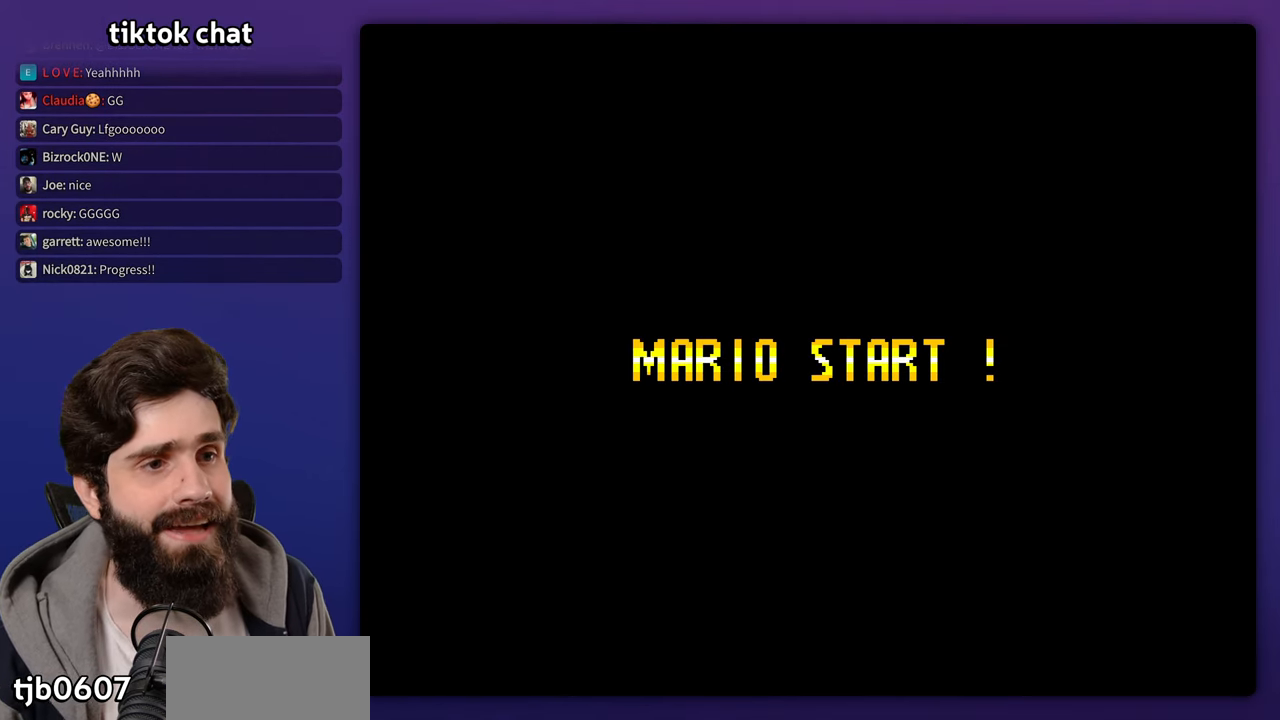
Gameplay with a controller (Nintendo layout); each line is a JSON object with the inputs held at the frame after it. "events" lists button and stick changes between this image and that frame as [ms after this image, input, new state], when the widget could be followed in between. Not read: B DPAD_RIGHT DPAD_UP L3 R3 Y.
{"buttons": ["START"], "events": [[17, "START", "down"], [117, "START", "up"], [417, "START", "down"]]}
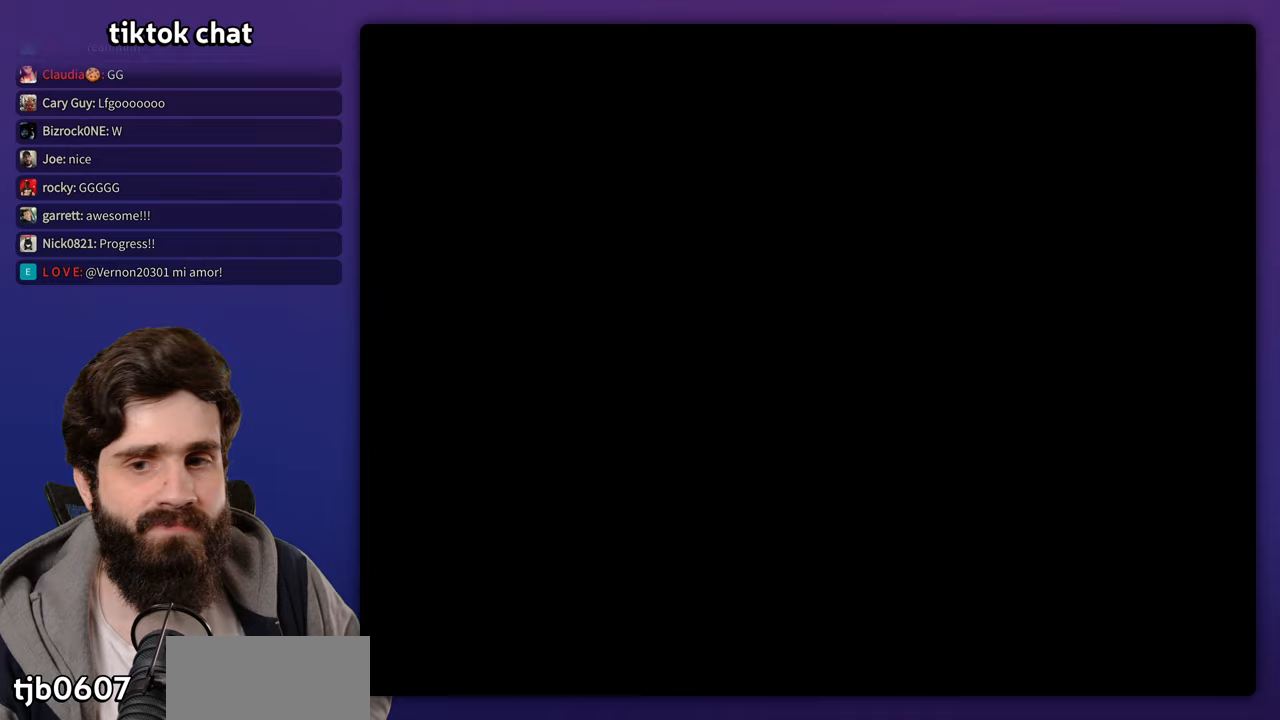
{"buttons": ["START"], "events": [[17, "START", "up"], [417, "START", "down"]]}
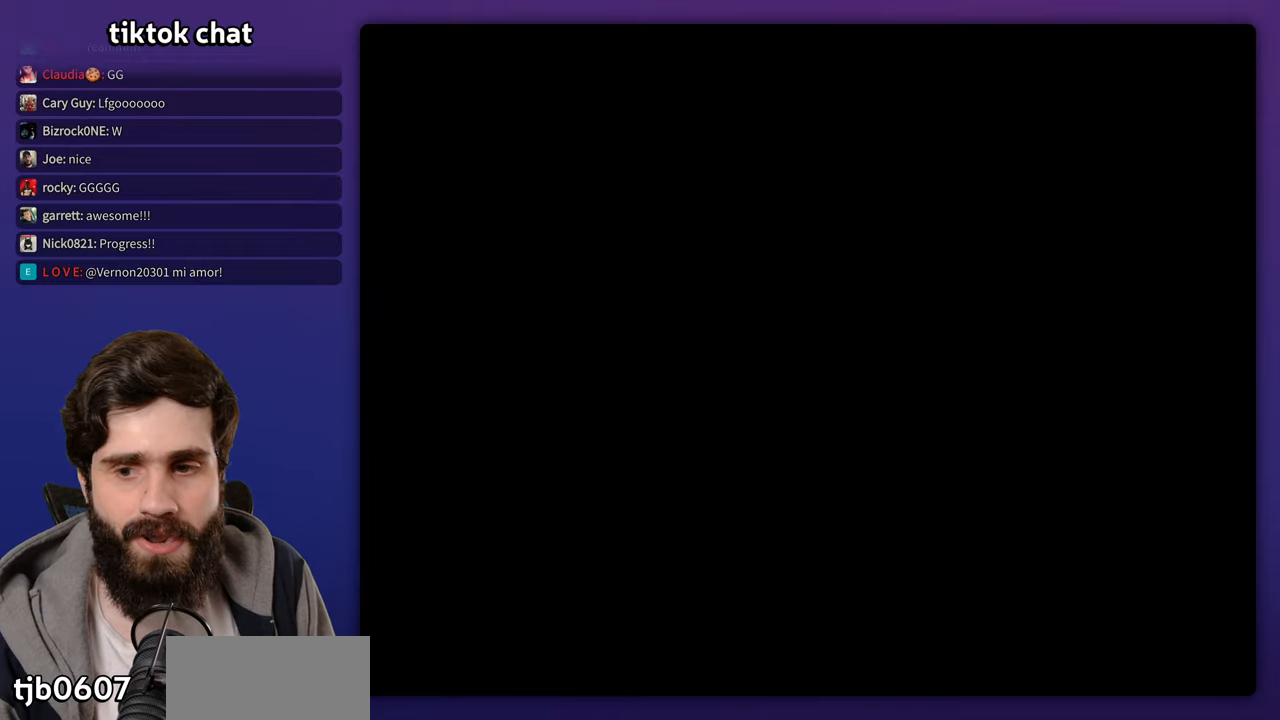
{"buttons": [], "events": [[83, "START", "up"], [183, "START", "down"], [250, "START", "up"]]}
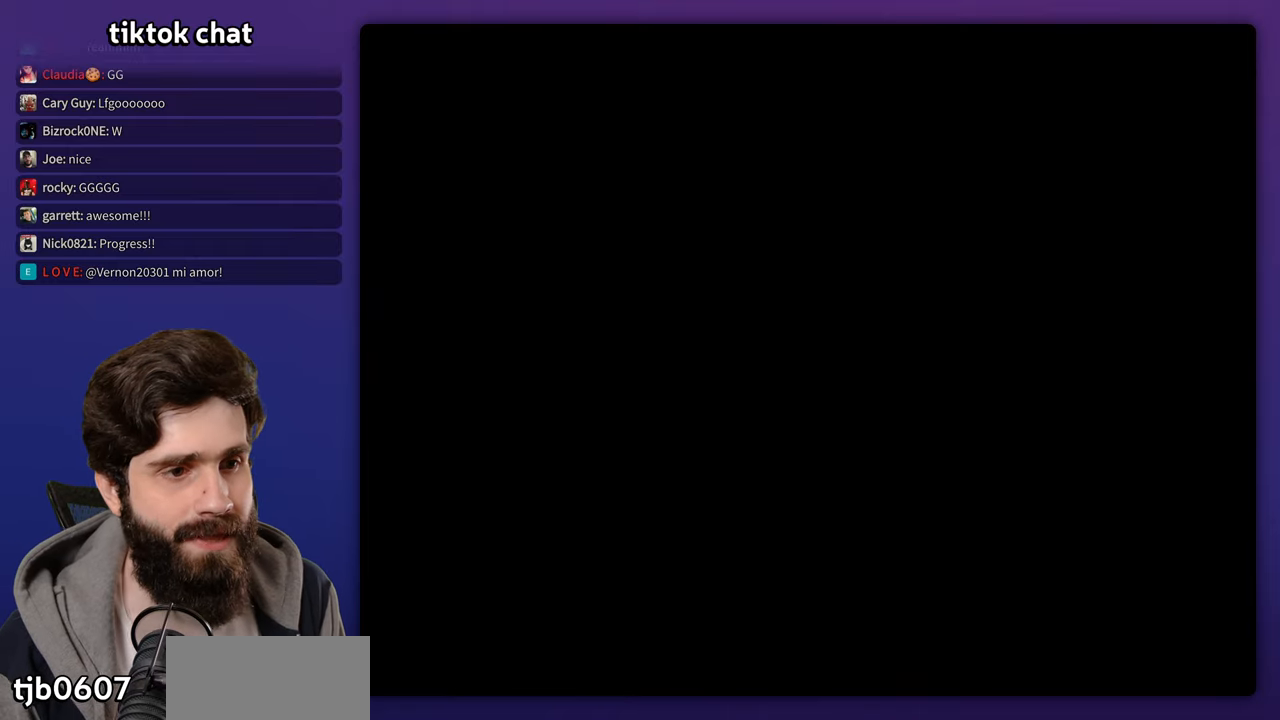
{"buttons": []}
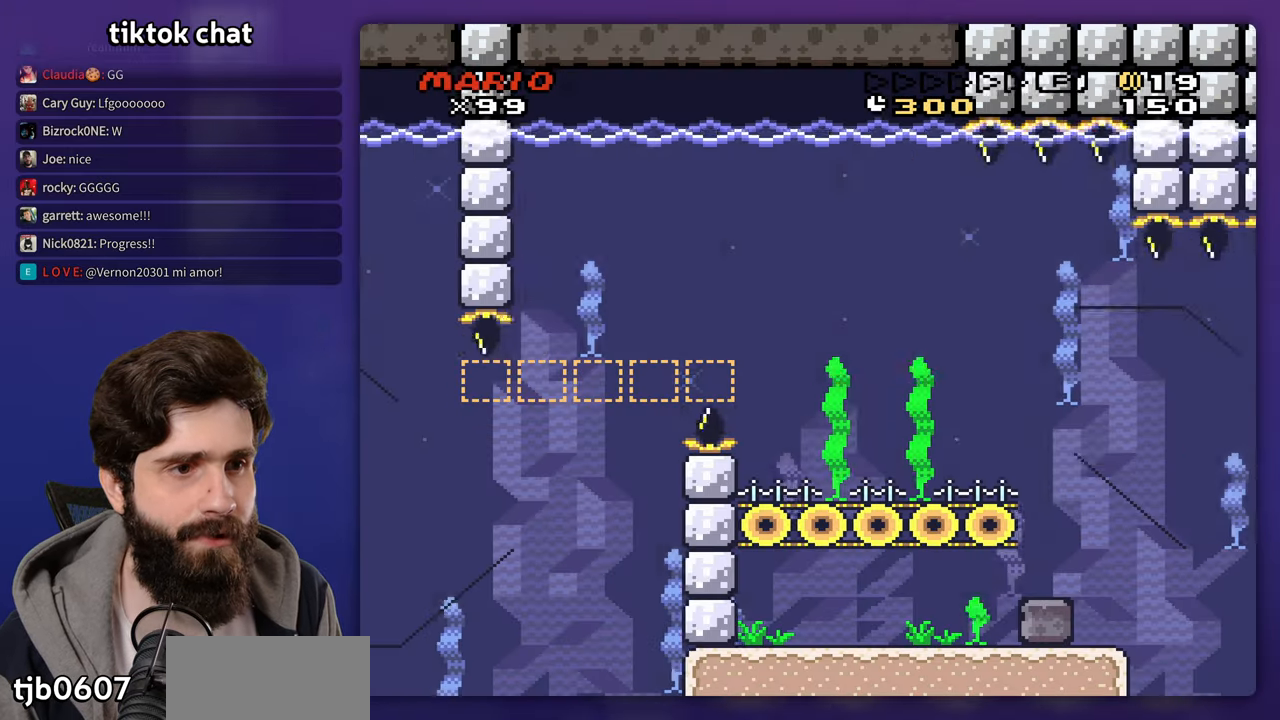
{"buttons": [], "events": []}